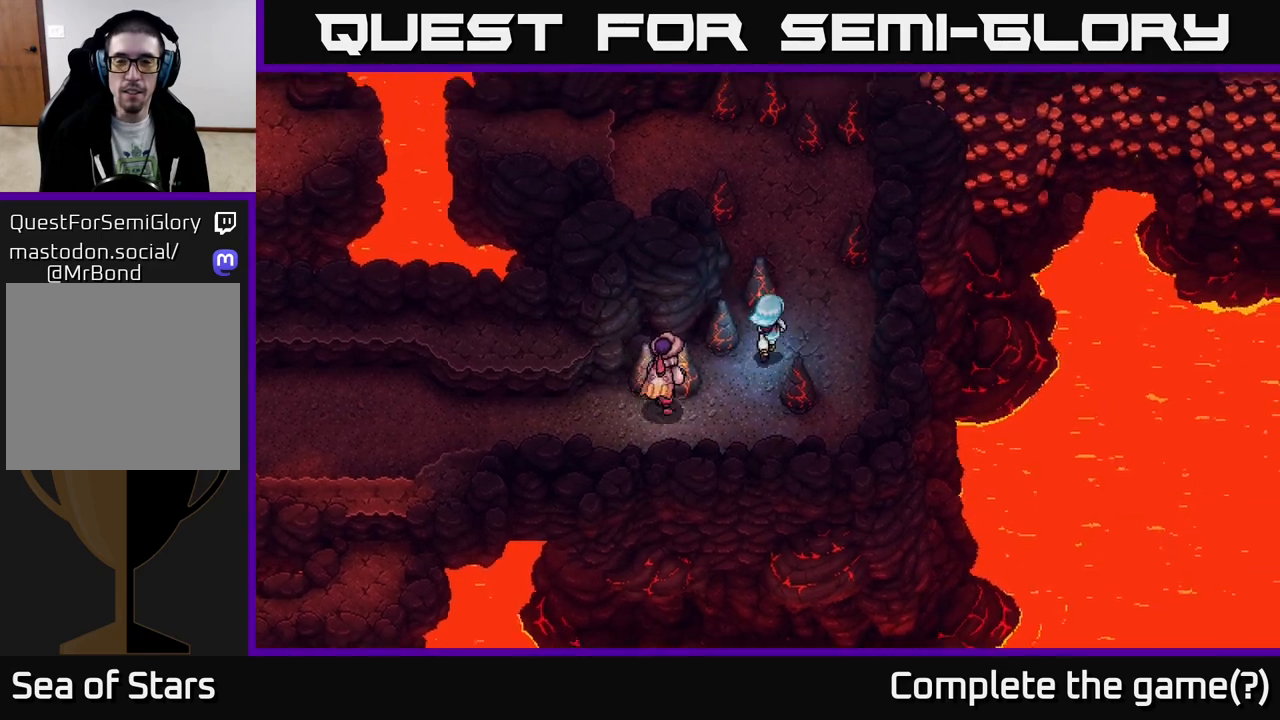
Gameplay with a controller (Xbox layout); each line is a JSON object with the inputs held at the frame after it. "events" lists button and stick changes between this image and that frame as [ms after this image, input, new state], when the widget could be followed in between.
{"buttons": [], "left_stick": "center", "right_stick": "center", "events": [[333, "left_stick", "up-left"], [417, "left_stick", "center"]]}
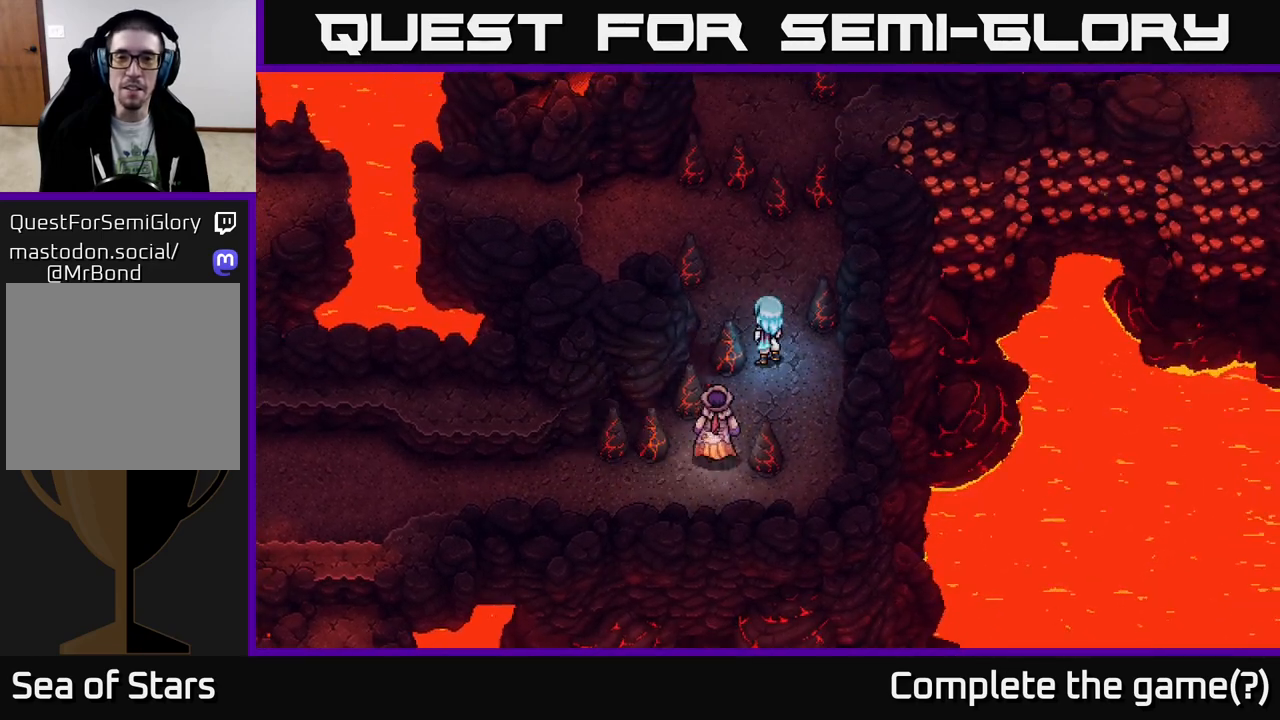
{"buttons": [], "left_stick": "up", "right_stick": "center", "events": [[150, "left_stick", "up"]]}
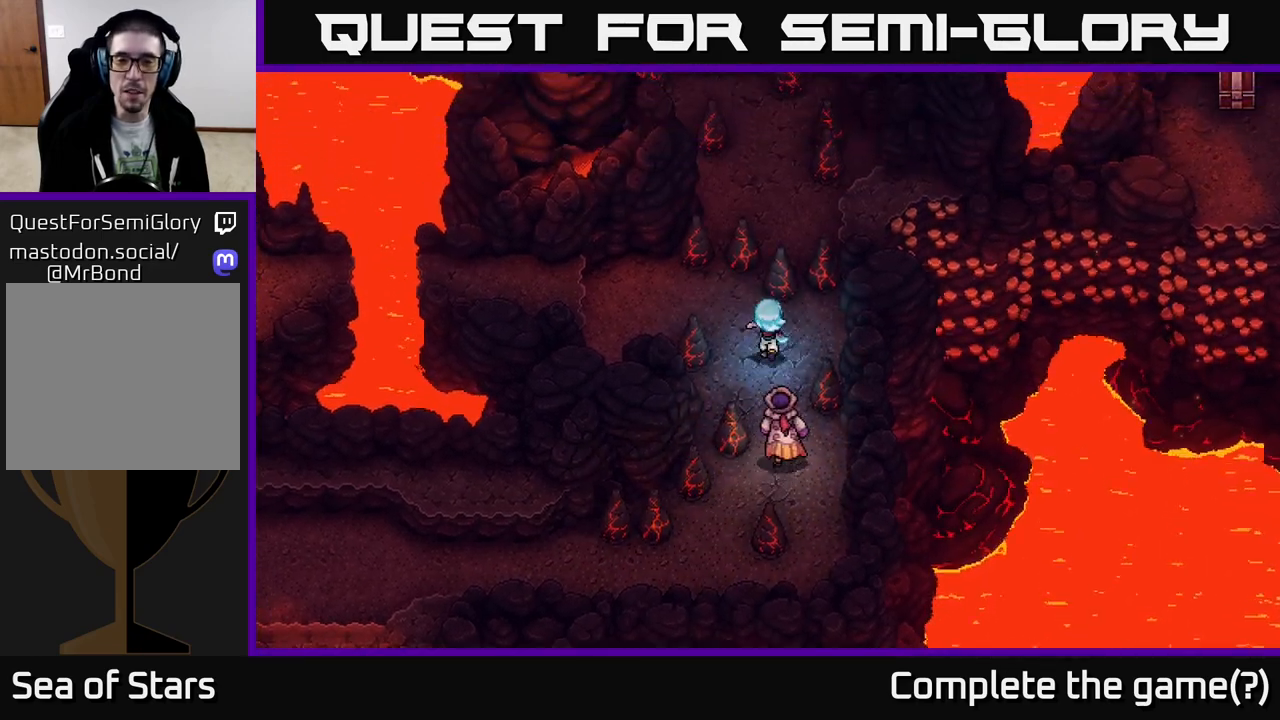
{"buttons": [], "left_stick": "up", "right_stick": "center", "events": [[67, "left_stick", "center"], [483, "left_stick", "up"]]}
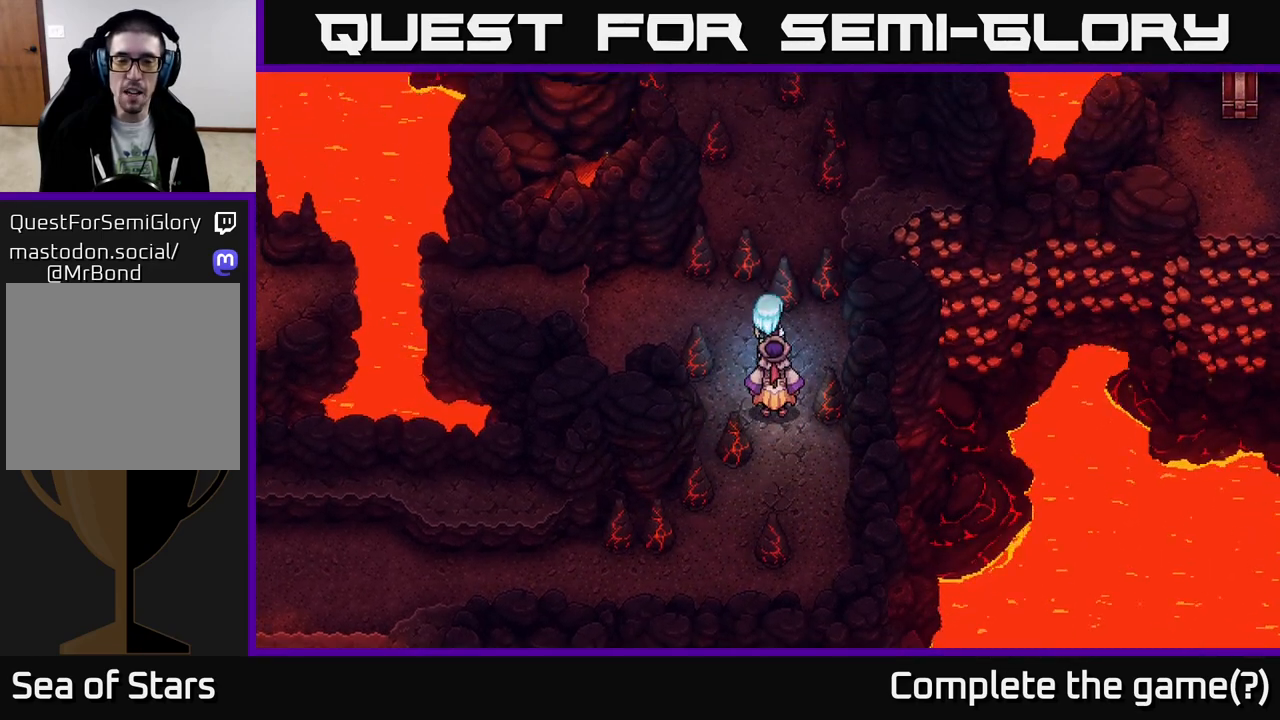
{"buttons": [], "left_stick": "center", "right_stick": "center", "events": [[267, "left_stick", "center"]]}
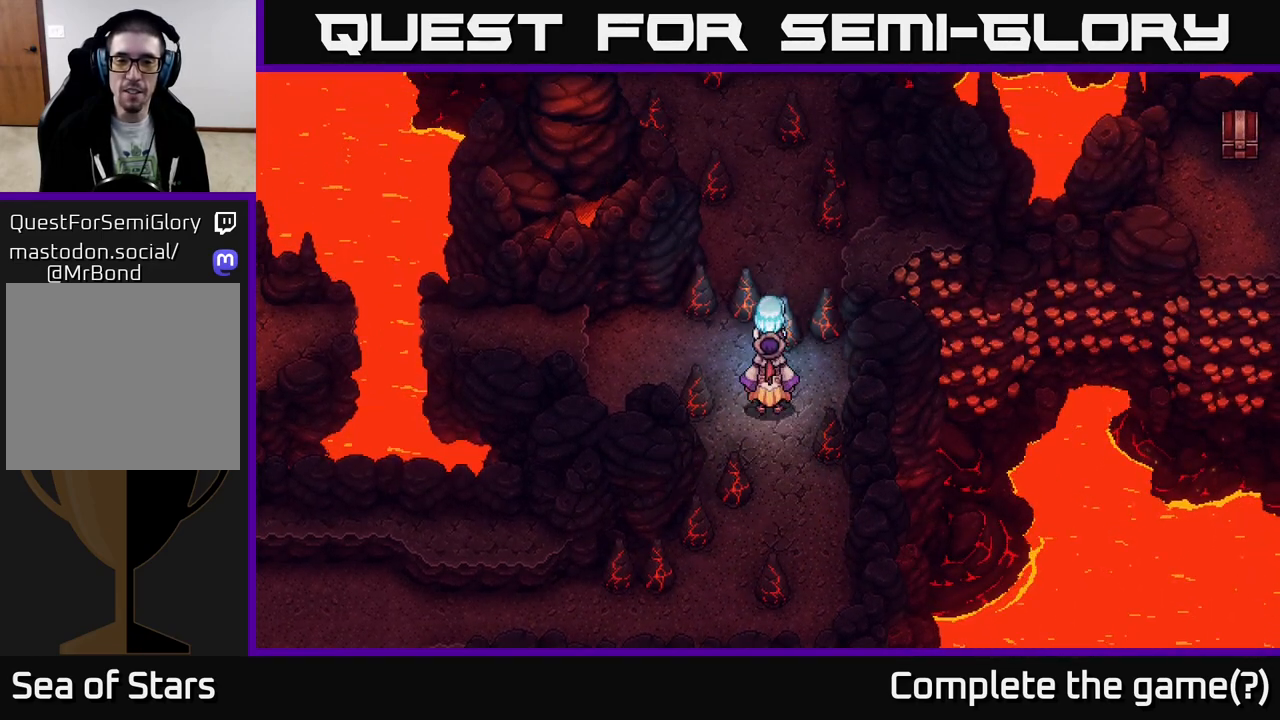
{"buttons": [], "left_stick": "left", "right_stick": "center", "events": [[317, "left_stick", "left"]]}
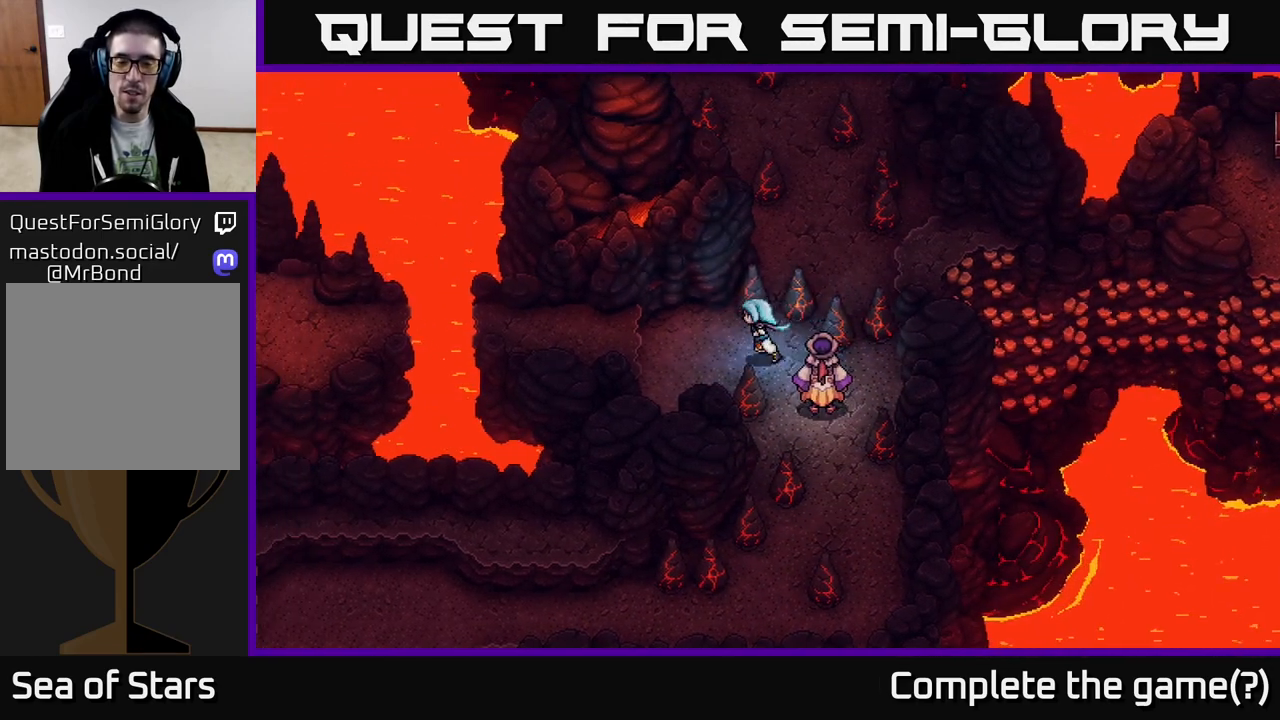
{"buttons": [], "left_stick": "down-right", "right_stick": "center", "events": [[133, "left_stick", "up"], [333, "left_stick", "center"], [483, "left_stick", "down-right"]]}
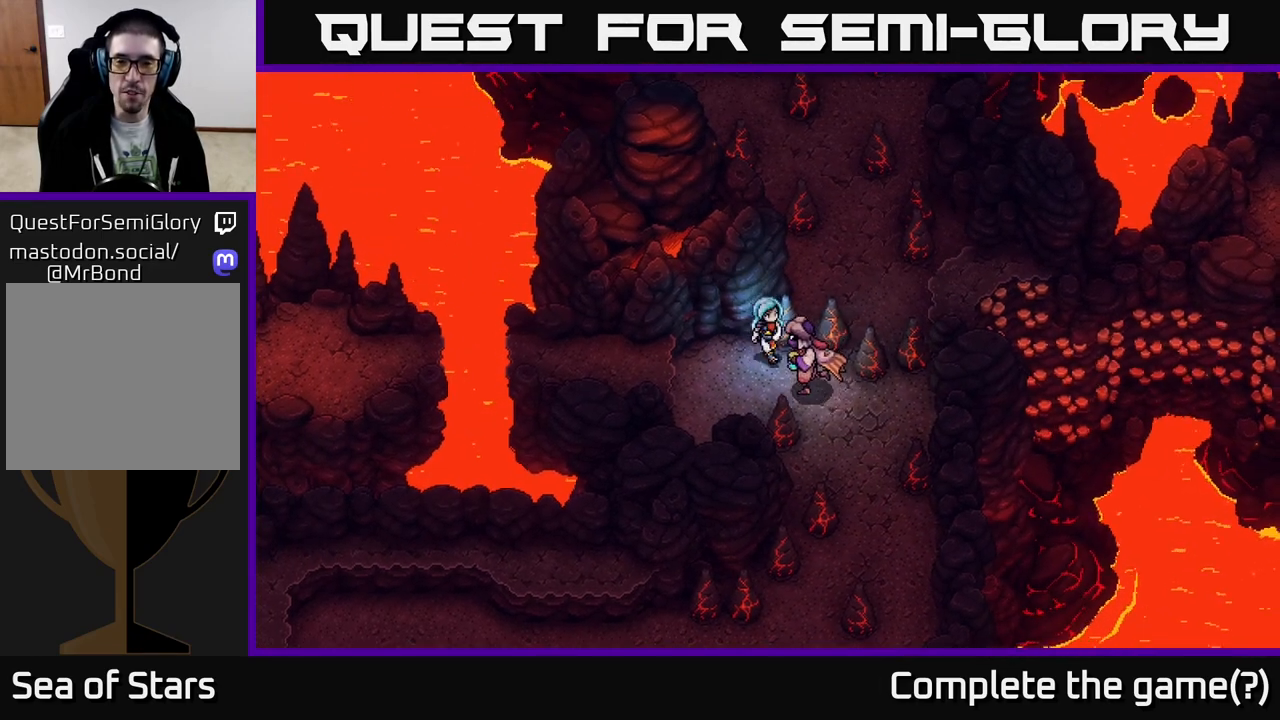
{"buttons": [], "left_stick": "left", "right_stick": "center", "events": [[233, "left_stick", "center"], [483, "left_stick", "left"]]}
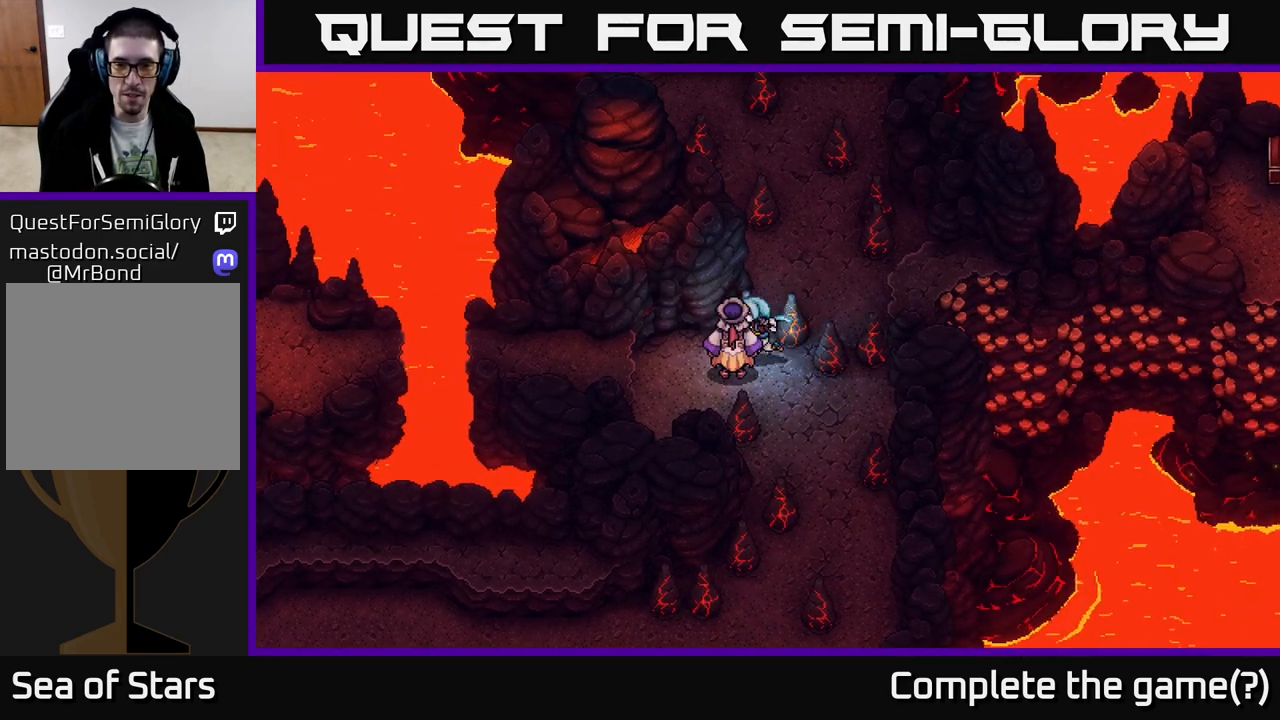
{"buttons": ["A"], "left_stick": "left", "right_stick": "center", "events": [[467, "A", "down"]]}
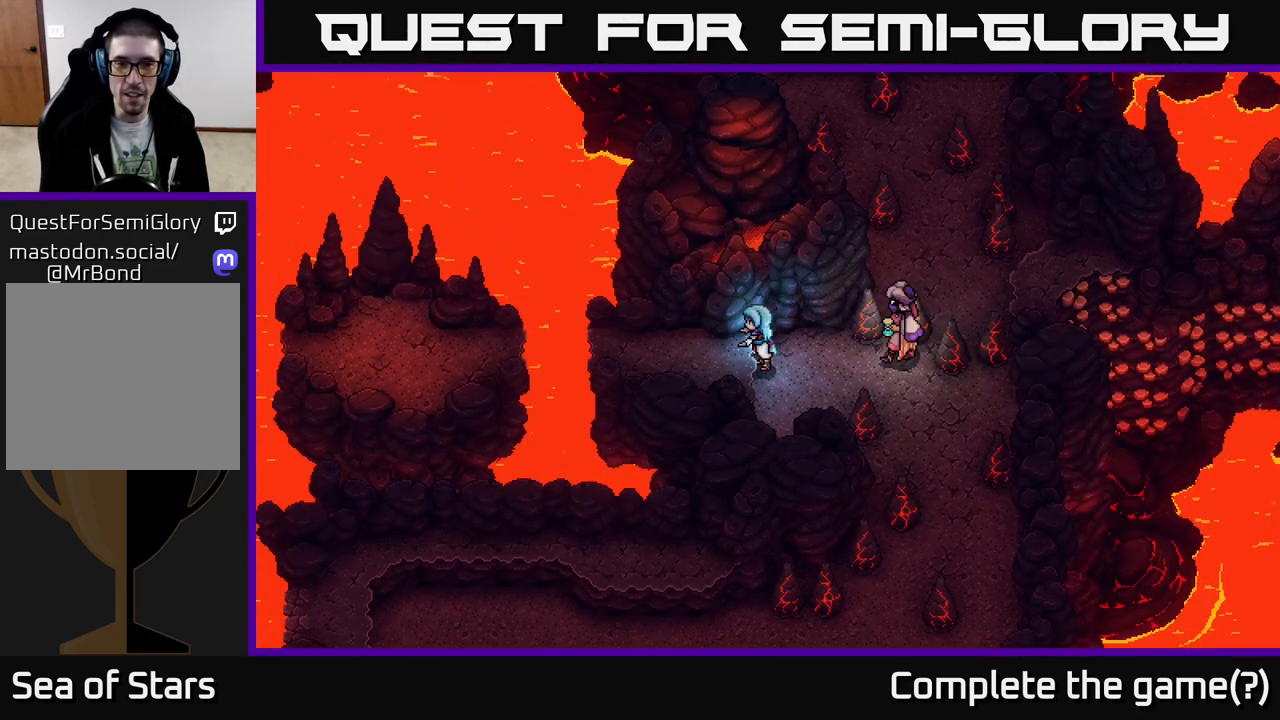
{"buttons": [], "left_stick": "left", "right_stick": "center", "events": [[83, "A", "up"], [217, "A", "down"], [350, "A", "up"]]}
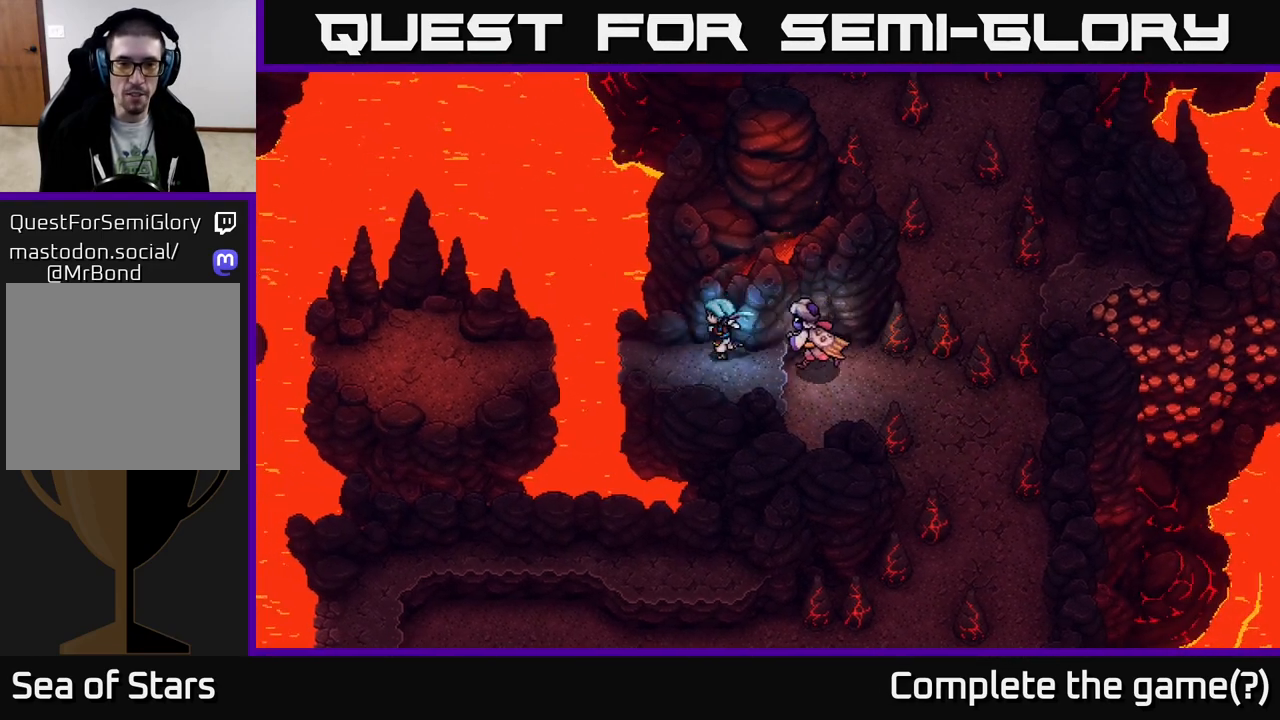
{"buttons": ["A"], "left_stick": "left", "right_stick": "center", "events": [[367, "A", "down"]]}
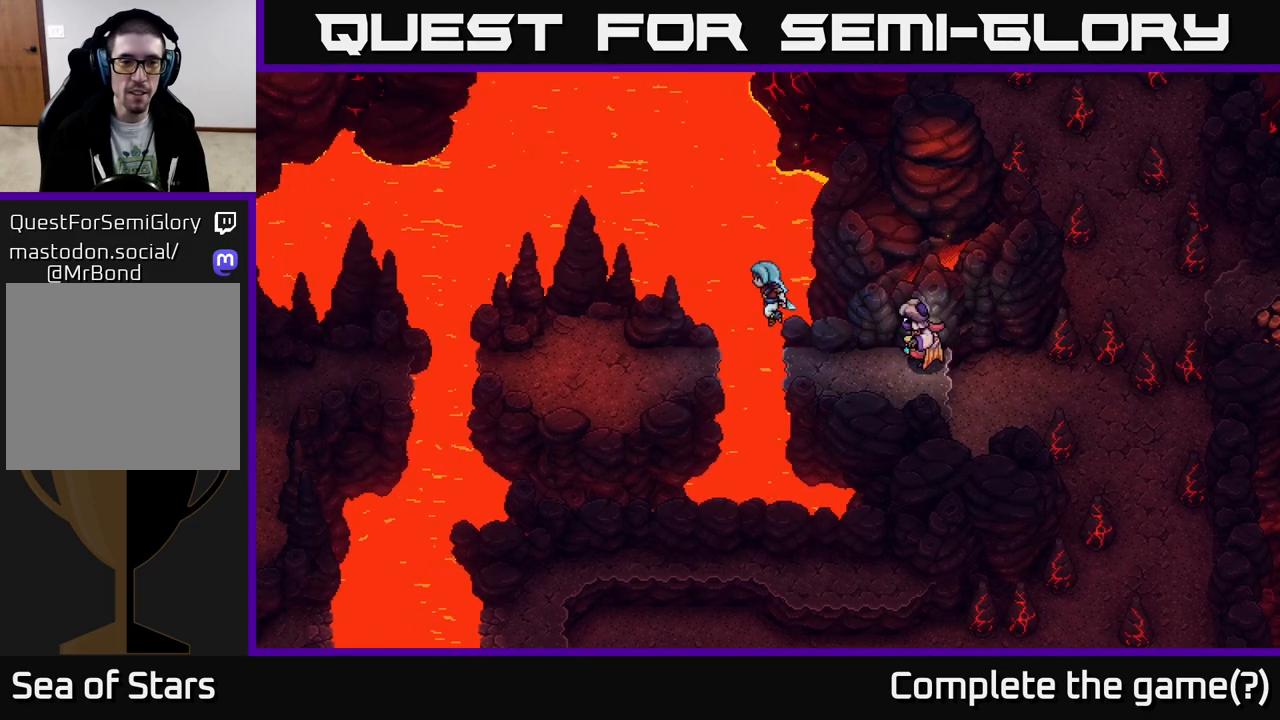
{"buttons": [], "left_stick": "left", "right_stick": "center", "events": [[33, "A", "up"]]}
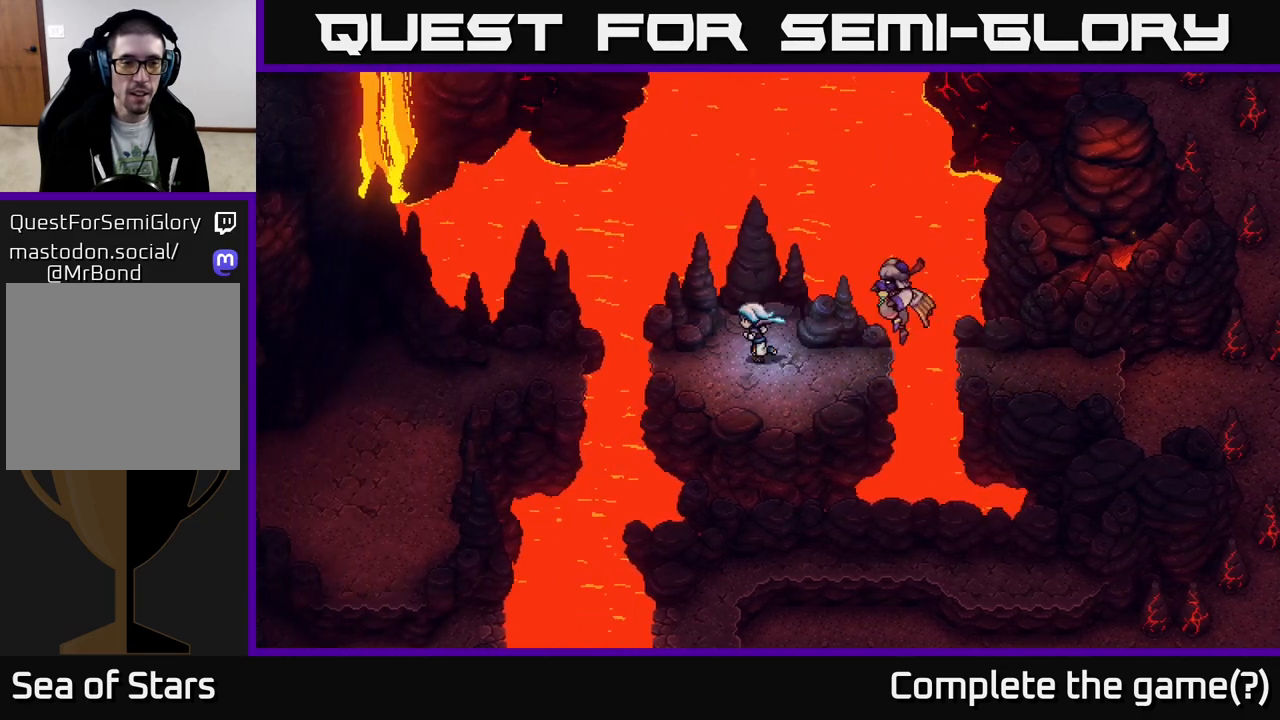
{"buttons": [], "left_stick": "left", "right_stick": "center", "events": [[300, "A", "down"], [500, "A", "up"]]}
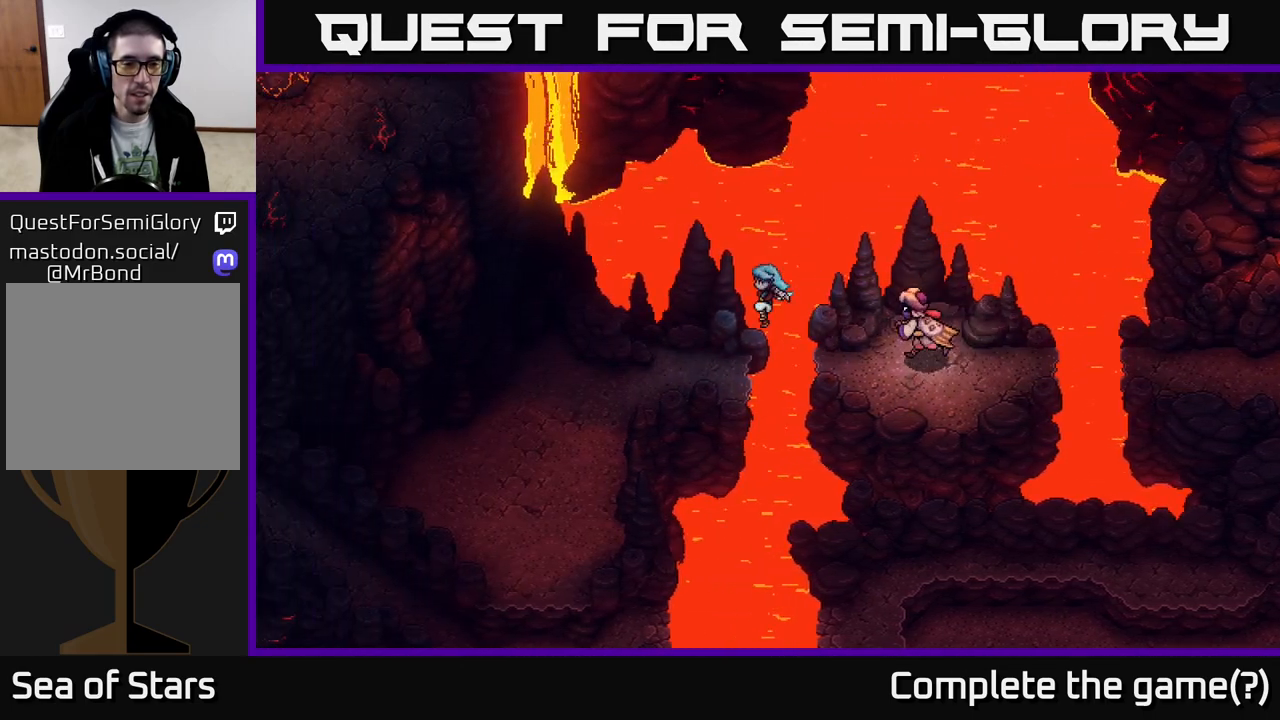
{"buttons": [], "left_stick": "down-left", "right_stick": "center", "events": [[317, "left_stick", "down-left"]]}
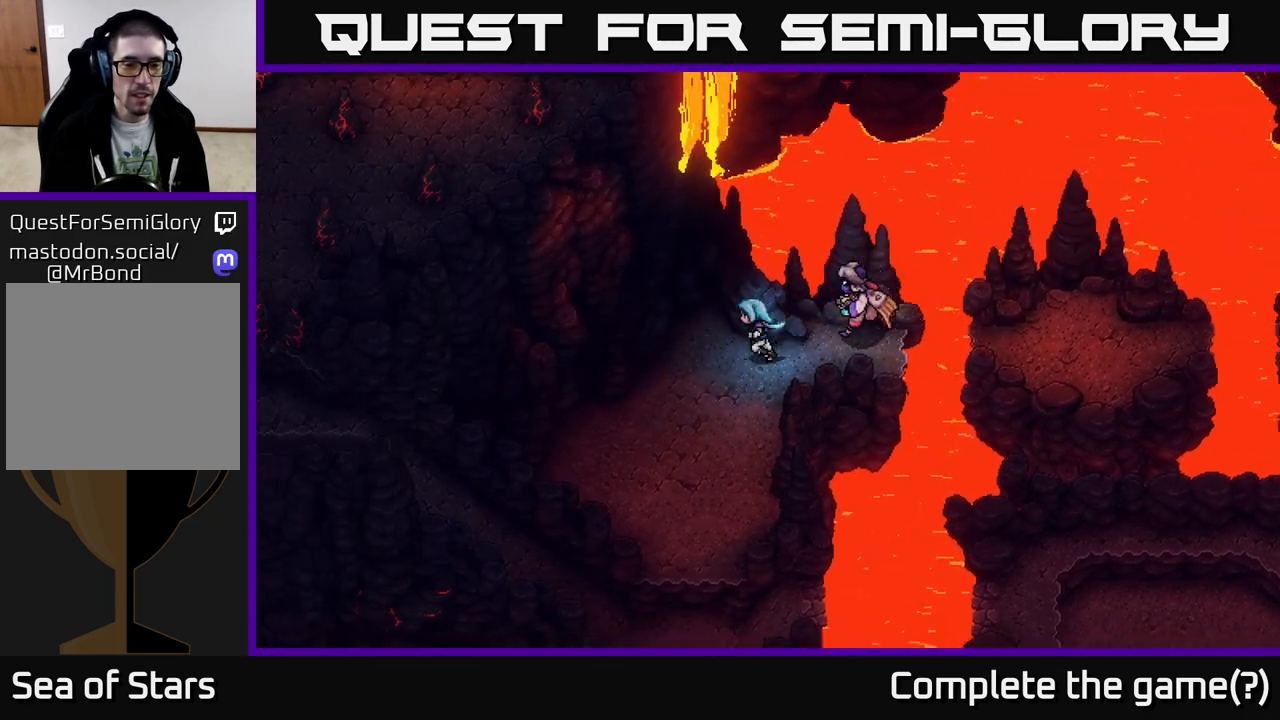
{"buttons": [], "left_stick": "down", "right_stick": "center", "events": [[300, "left_stick", "down"]]}
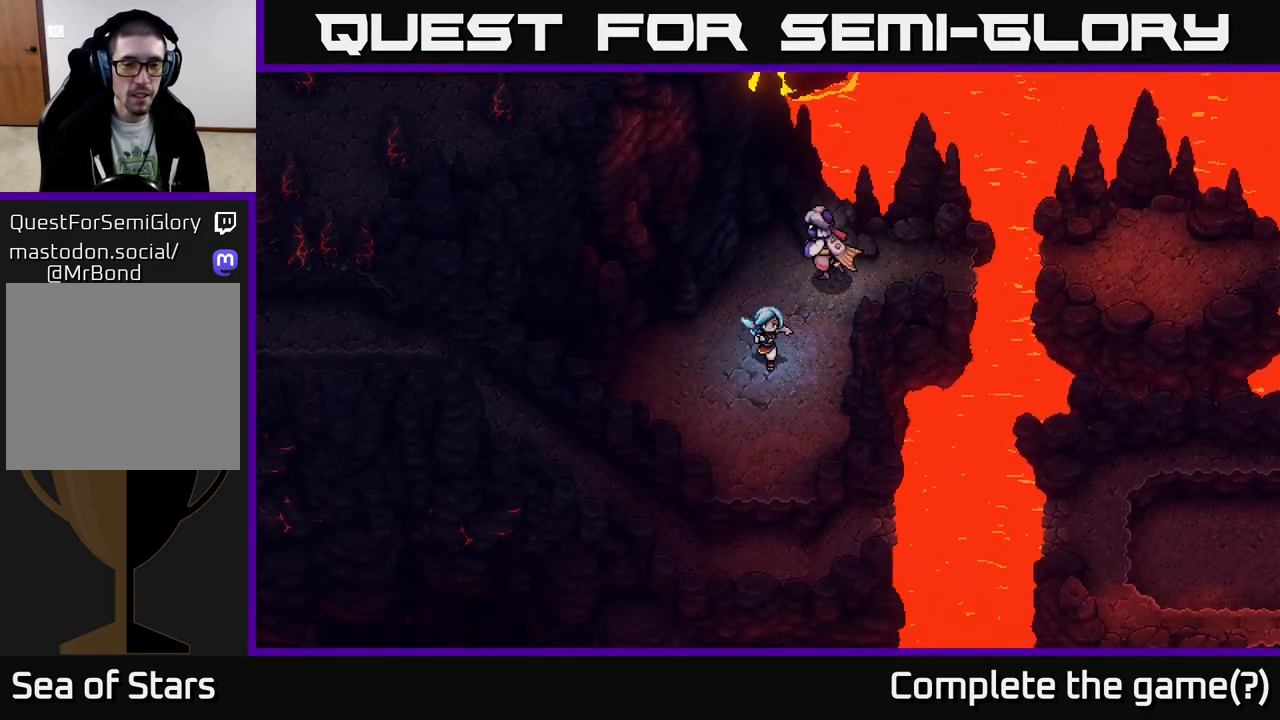
{"buttons": [], "left_stick": "down", "right_stick": "center", "events": []}
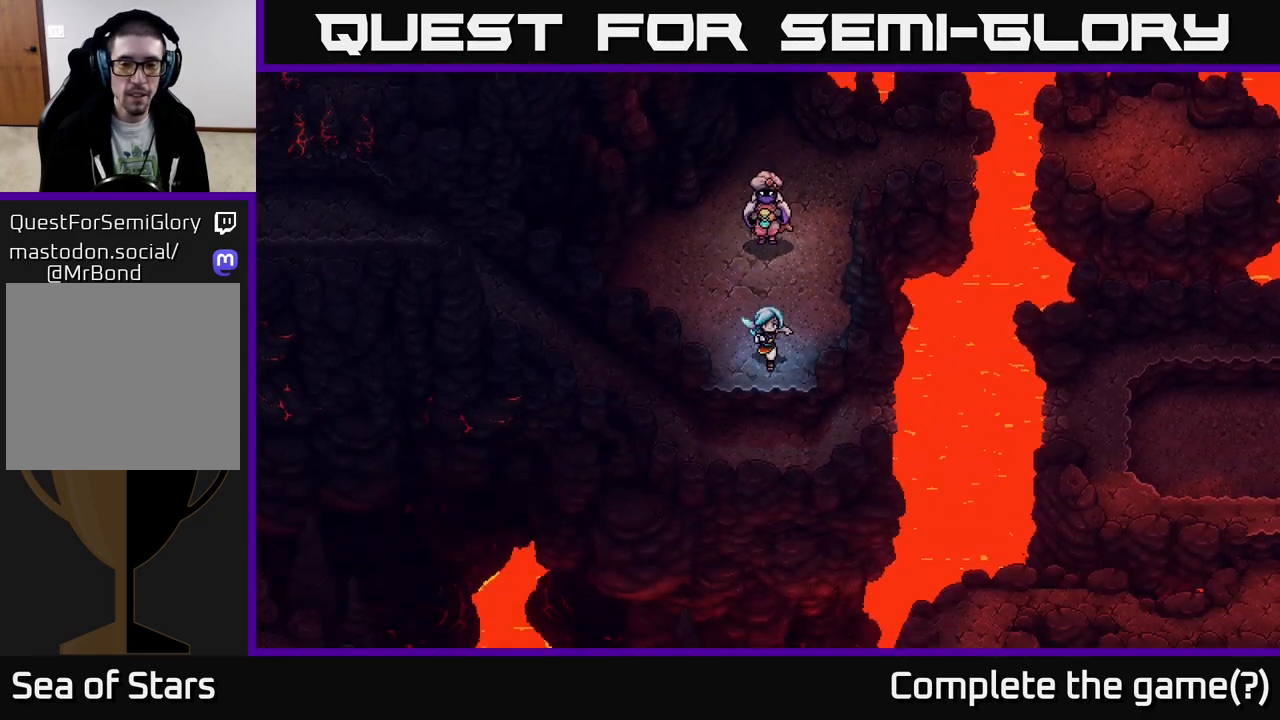
{"buttons": [], "left_stick": "left", "right_stick": "center", "events": [[67, "A", "down"], [300, "A", "up"], [400, "left_stick", "left"]]}
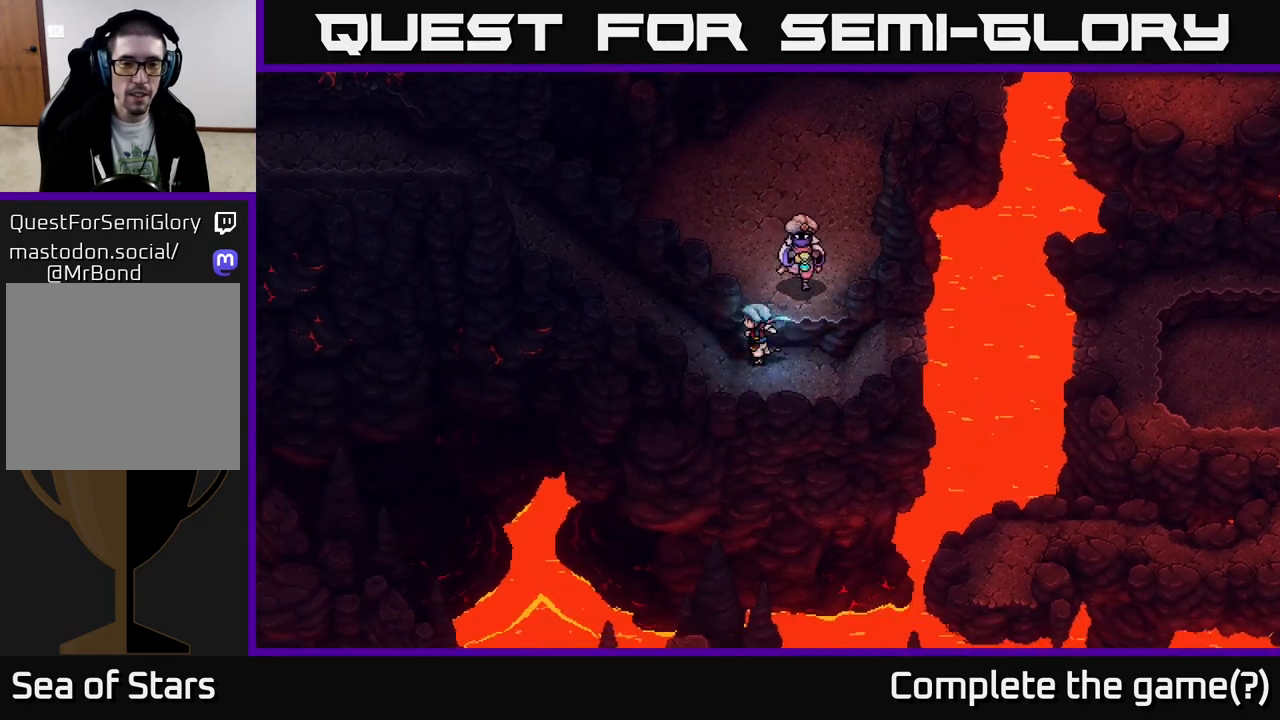
{"buttons": [], "left_stick": "left", "right_stick": "center", "events": []}
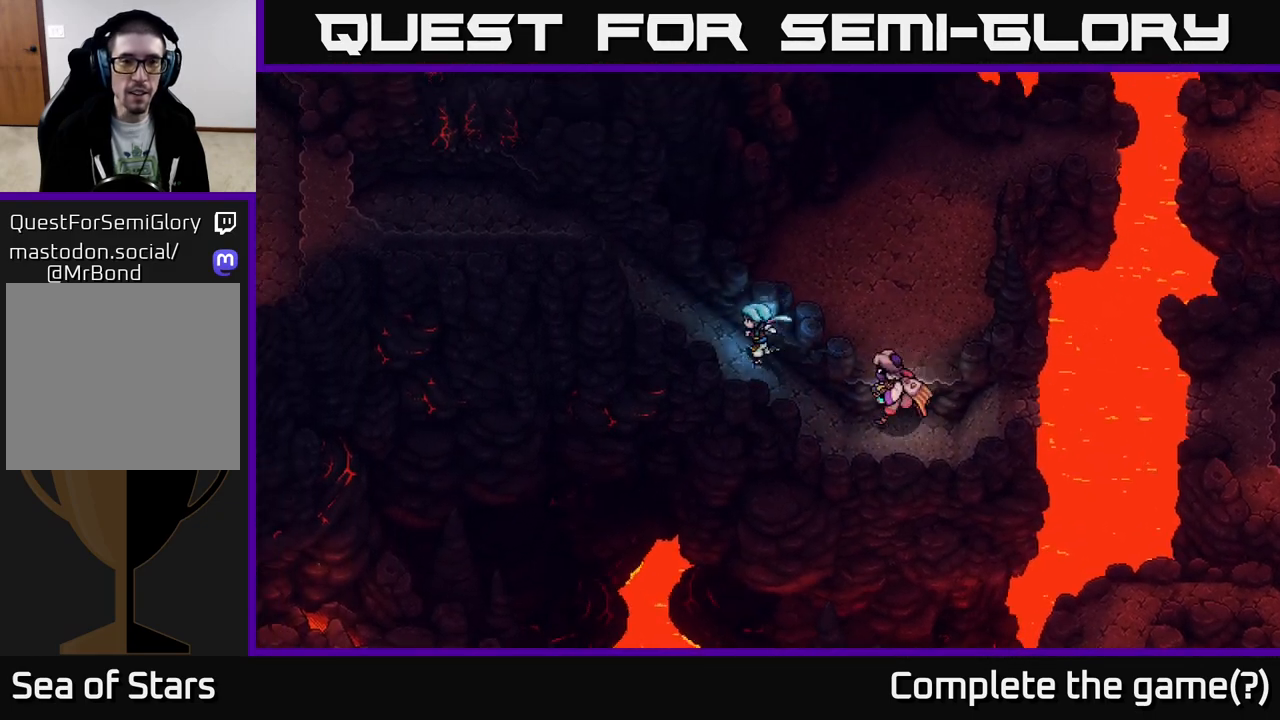
{"buttons": [], "left_stick": "left", "right_stick": "center", "events": []}
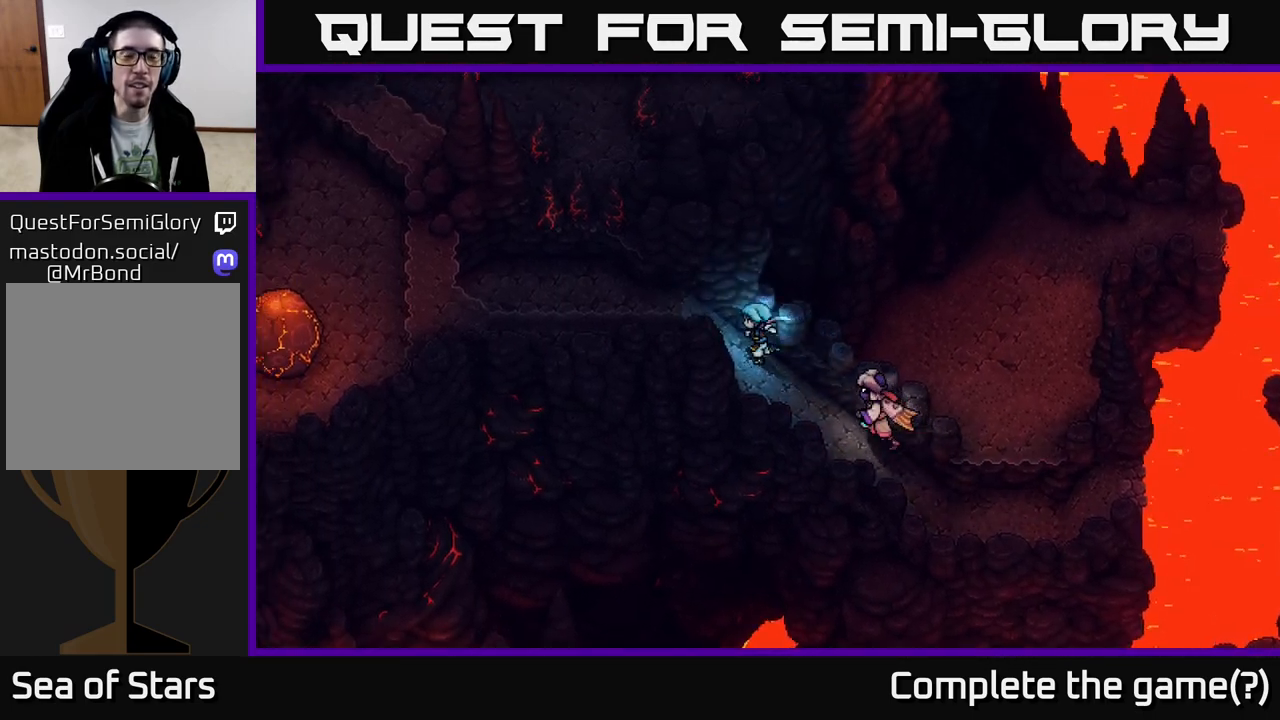
{"buttons": [], "left_stick": "left", "right_stick": "center", "events": []}
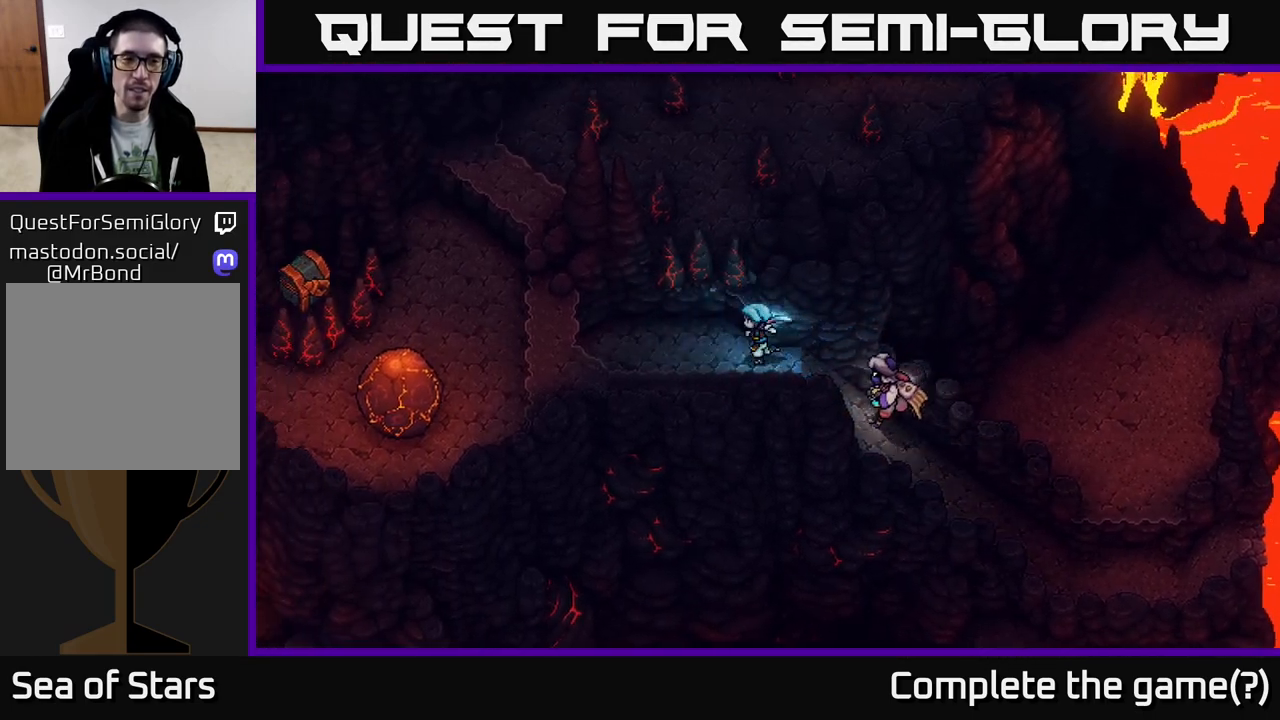
{"buttons": [], "left_stick": "left", "right_stick": "center", "events": []}
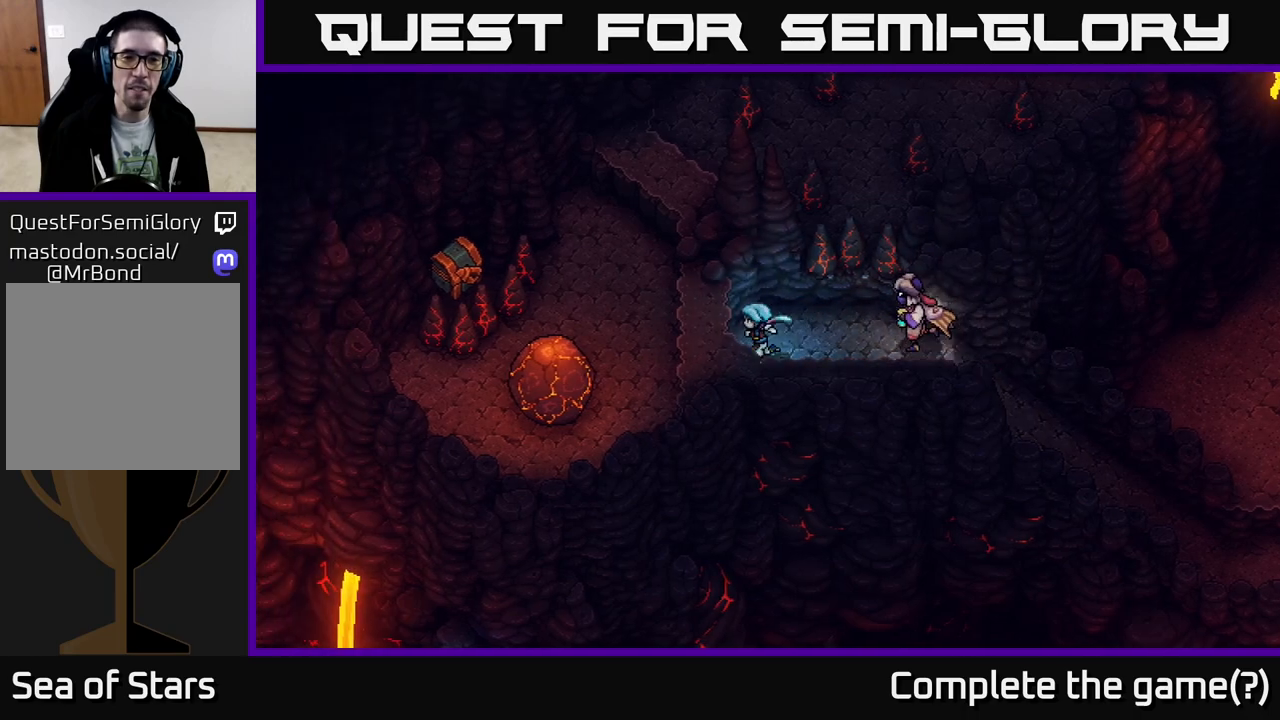
{"buttons": [], "left_stick": "left", "right_stick": "center", "events": [[33, "A", "down"], [200, "A", "up"], [383, "A", "down"], [433, "A", "up"]]}
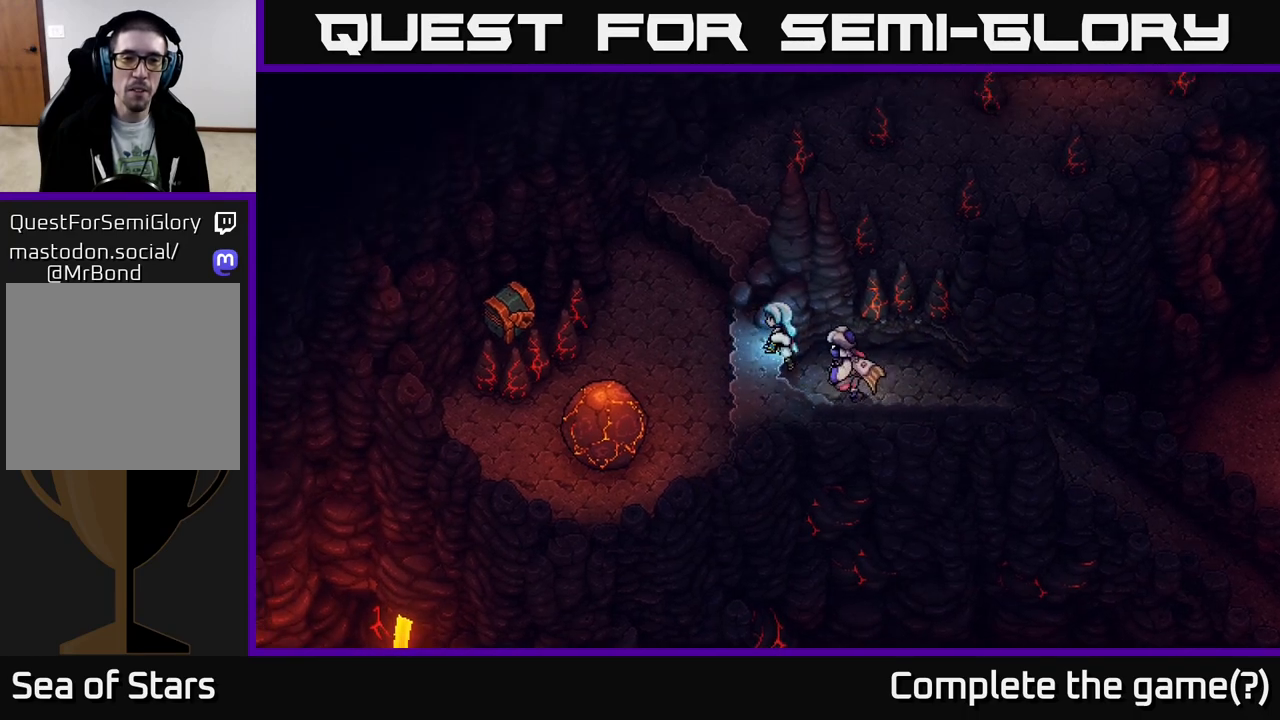
{"buttons": [], "left_stick": "center", "right_stick": "center", "events": [[50, "left_stick", "center"]]}
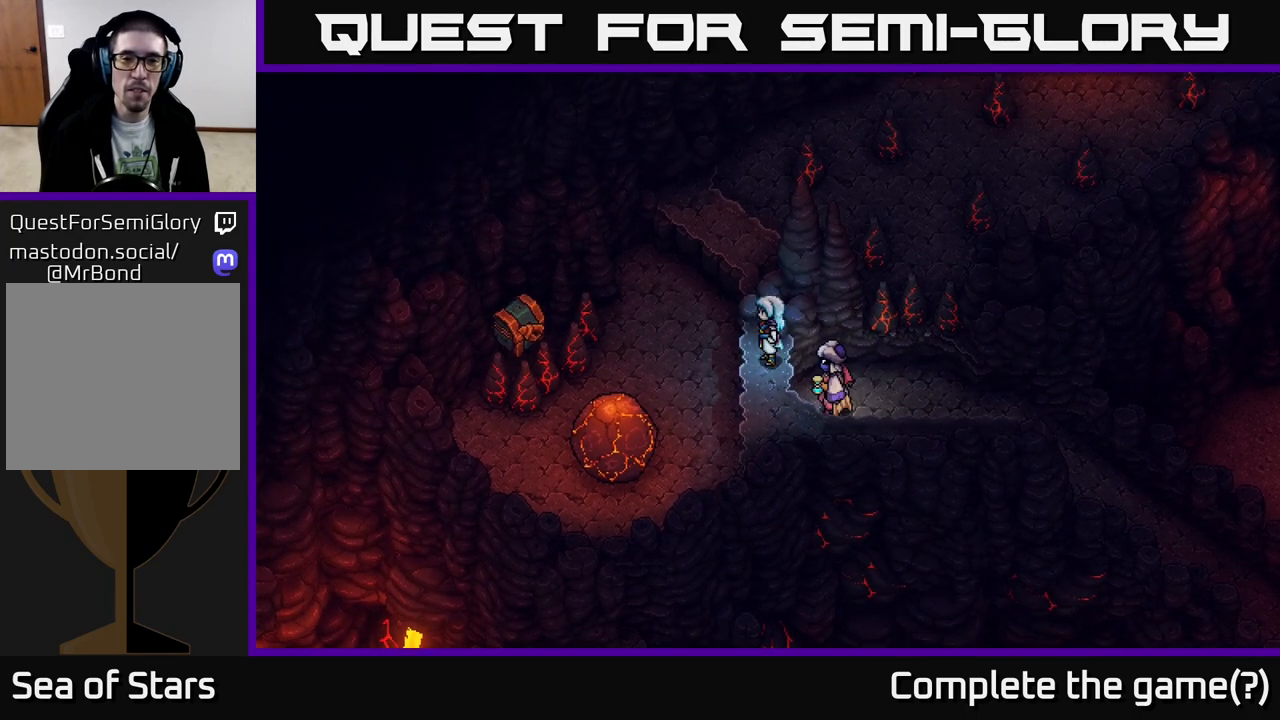
{"buttons": [], "left_stick": "down-left", "right_stick": "center", "events": [[150, "left_stick", "left"], [367, "left_stick", "down-left"]]}
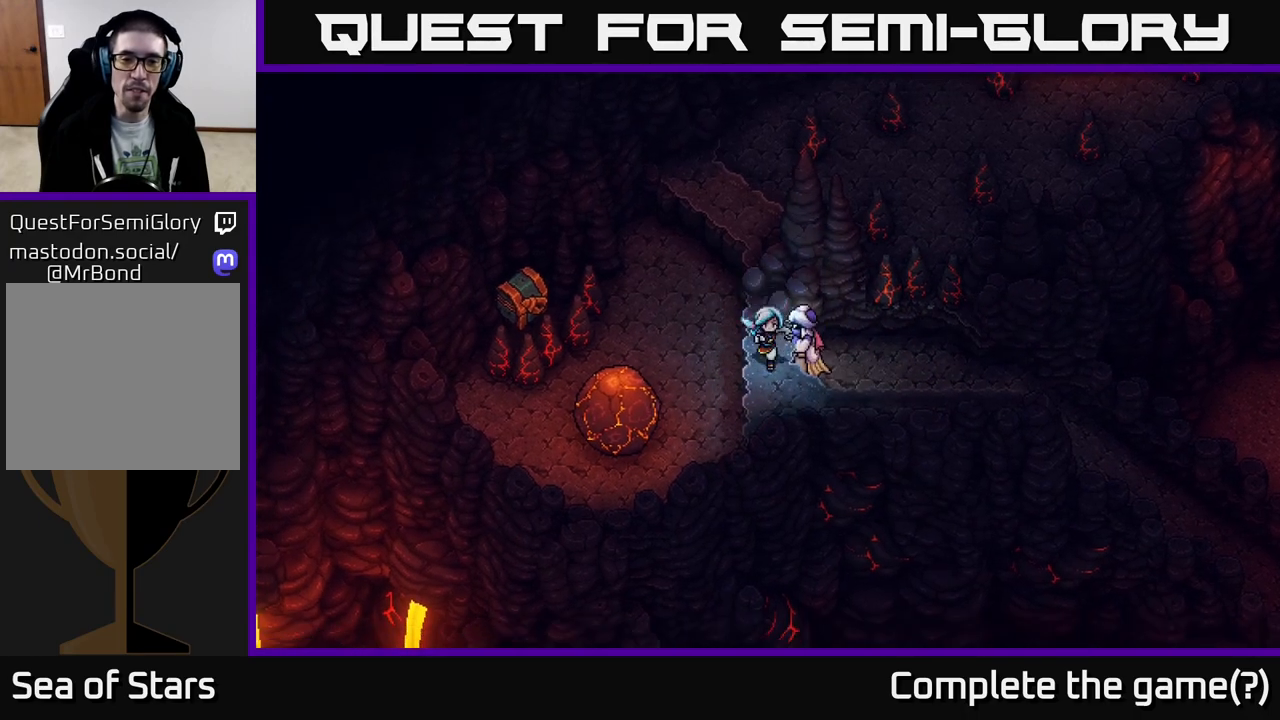
{"buttons": [], "left_stick": "center", "right_stick": "center", "events": [[67, "left_stick", "left"], [233, "A", "down"], [417, "A", "up"], [433, "left_stick", "center"]]}
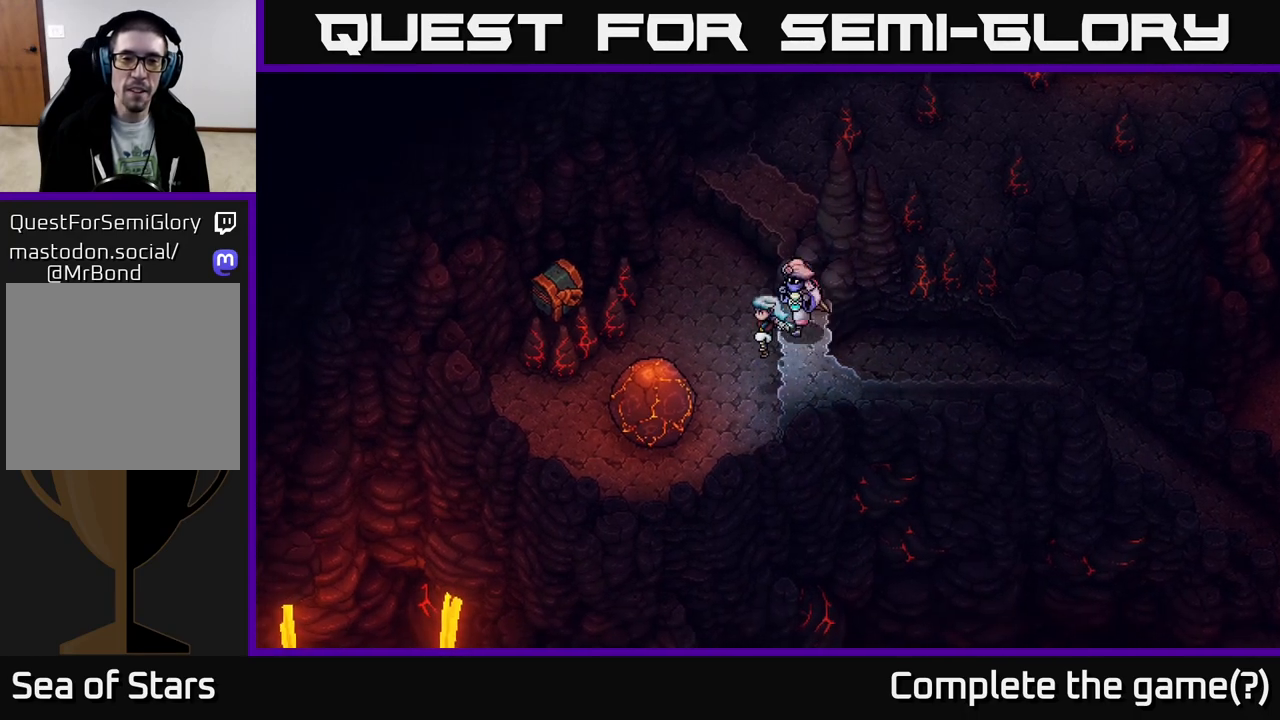
{"buttons": [], "left_stick": "down", "right_stick": "center", "events": [[150, "left_stick", "down"]]}
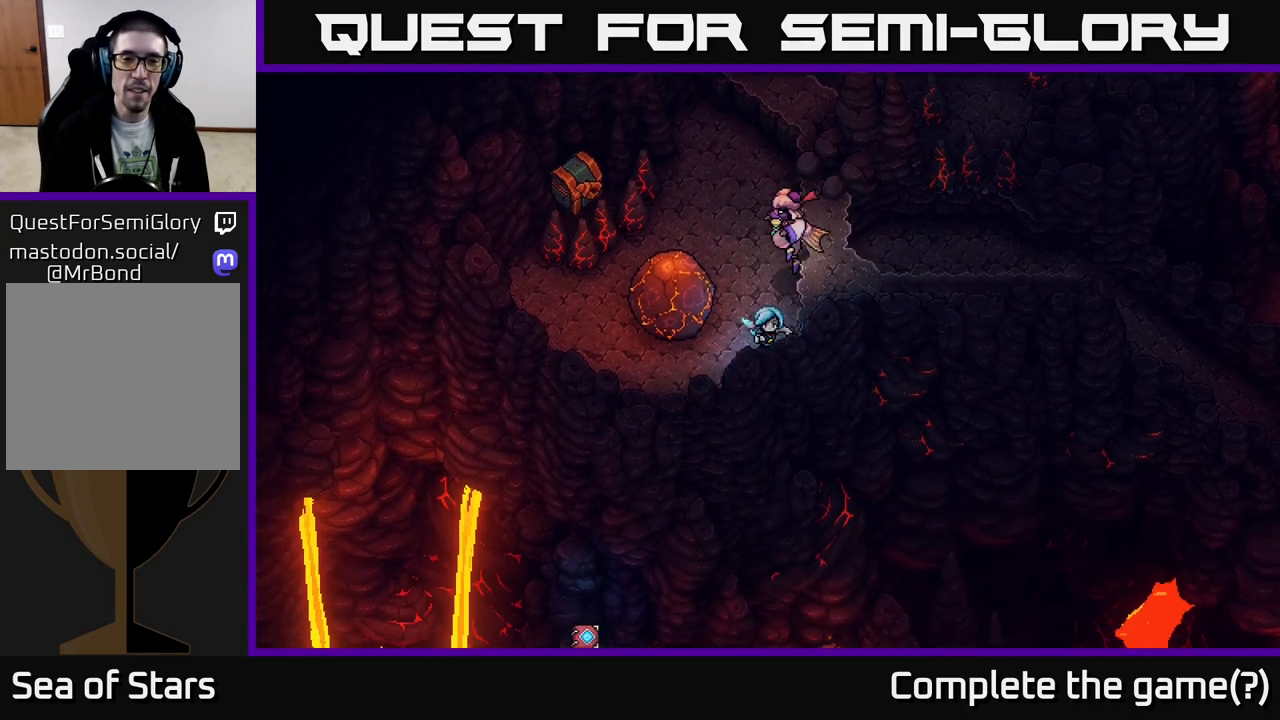
{"buttons": [], "left_stick": "up-left", "right_stick": "center", "events": [[17, "left_stick", "down-left"], [200, "left_stick", "up-left"], [283, "X", "down"], [400, "X", "up"]]}
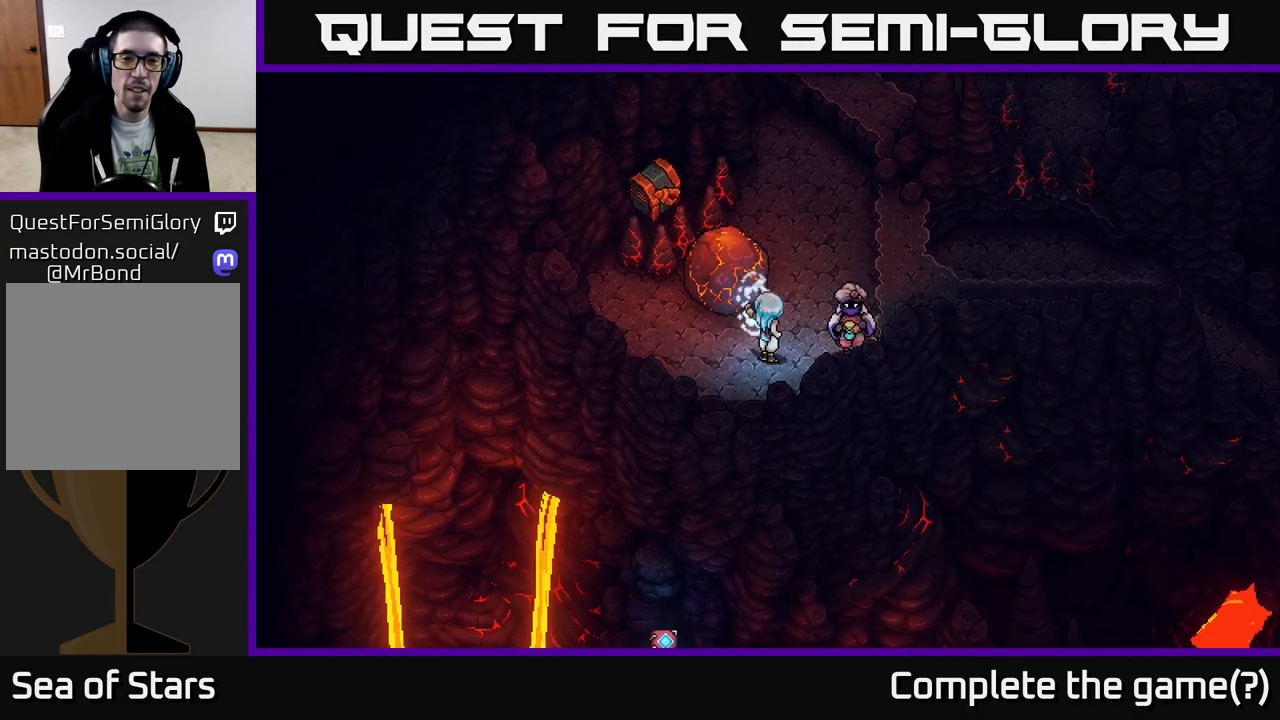
{"buttons": [], "left_stick": "down-left", "right_stick": "center", "events": [[50, "left_stick", "center"], [467, "left_stick", "down-left"]]}
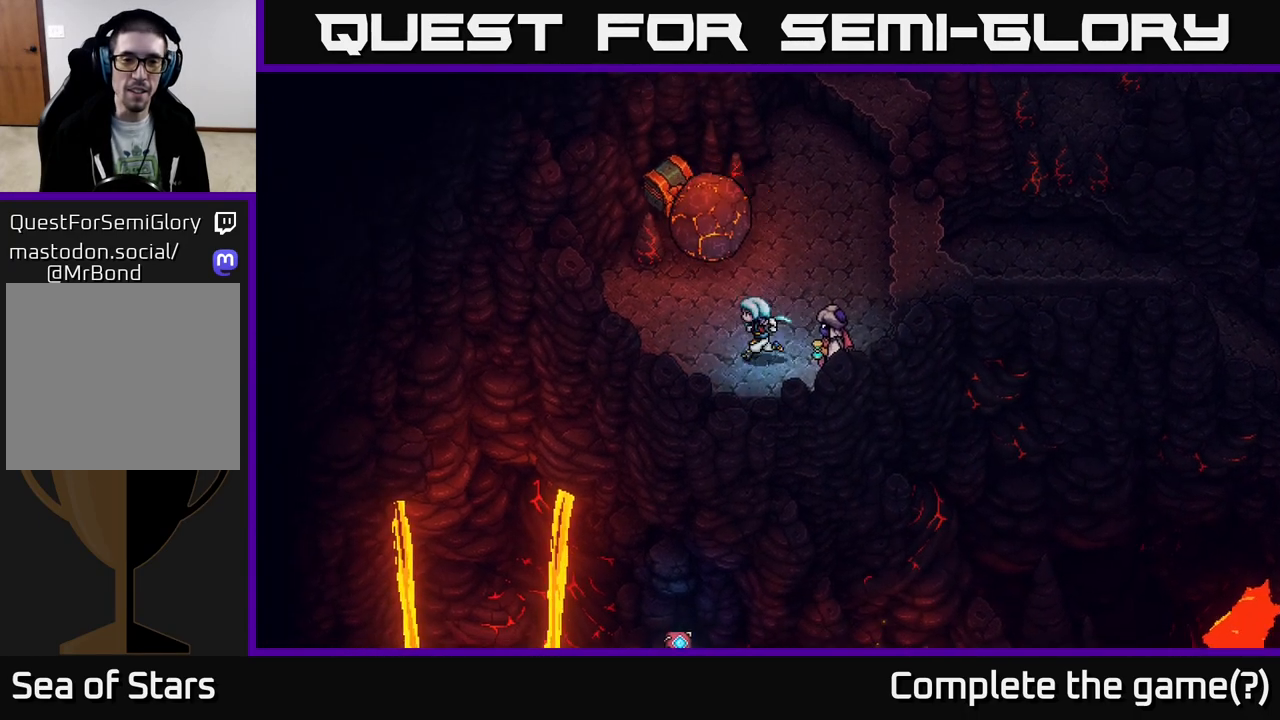
{"buttons": [], "left_stick": "up-left", "right_stick": "center", "events": [[150, "left_stick", "up-left"]]}
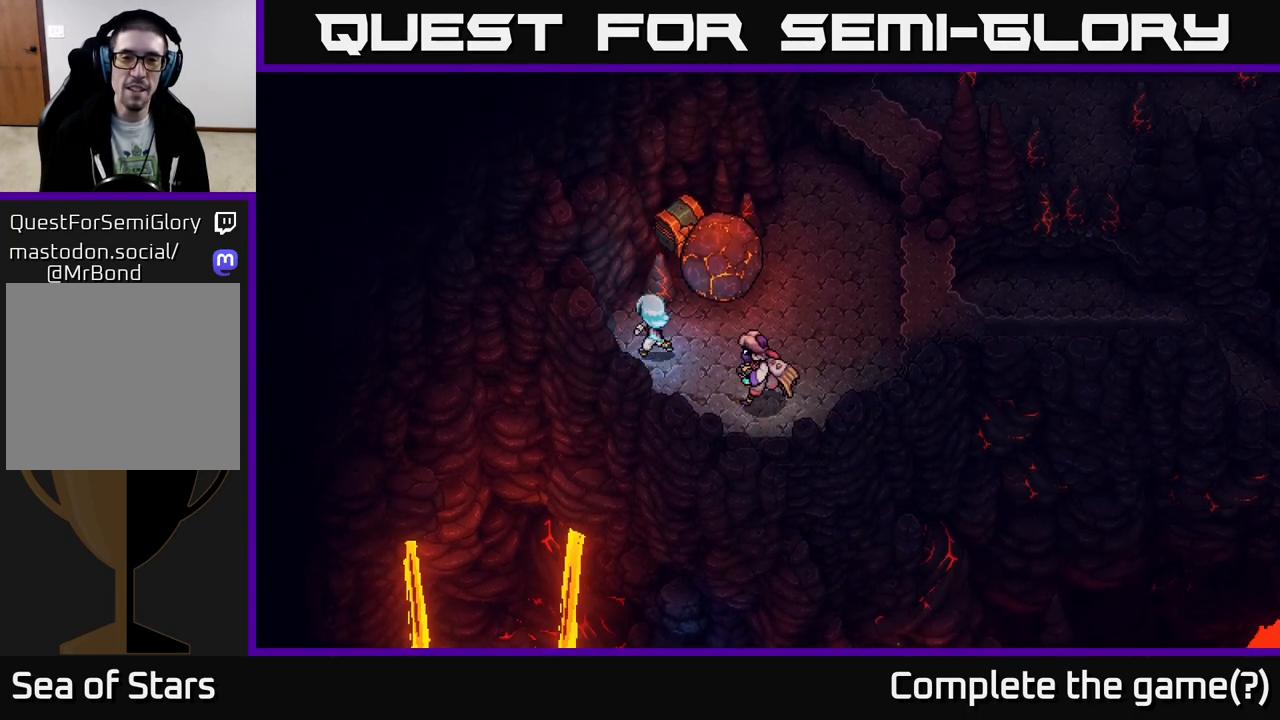
{"buttons": [], "left_stick": "up-right", "right_stick": "center", "events": [[83, "left_stick", "up-right"], [117, "X", "down"], [217, "X", "up"], [350, "left_stick", "center"], [500, "left_stick", "up-right"]]}